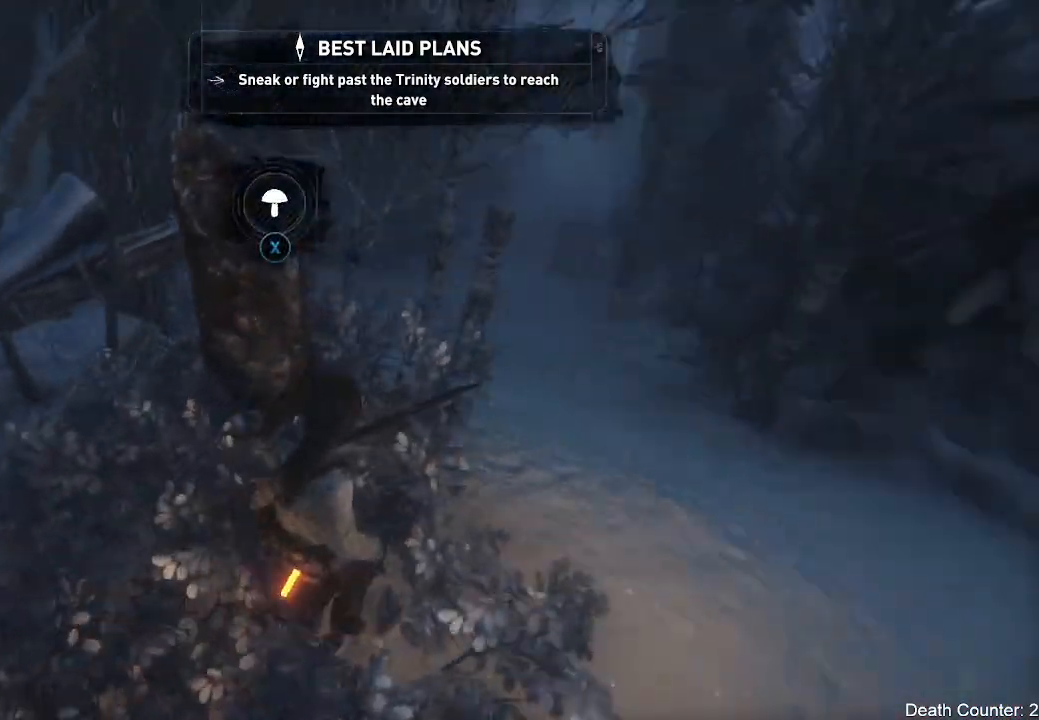
Gameplay with a controller (Xbox layout); each line is a JSON object with the inputs held at the frame after it. "events" lists button and stick changes between this image and that frame as [ms after this image, input, new state], when the widget could be followed in between. Not read: B.
{"buttons": [], "left_stick": "center", "right_stick": "center", "events": [[383, "right_stick", "center"]]}
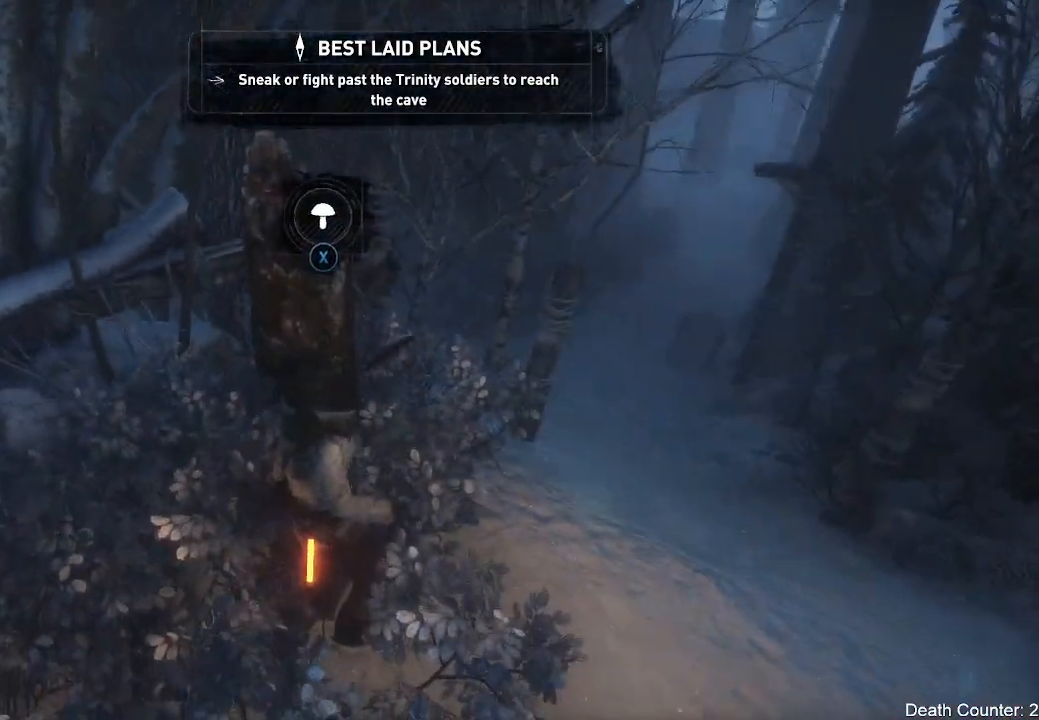
{"buttons": [], "left_stick": "center", "right_stick": "right", "events": [[67, "X", "down"], [183, "X", "up"], [500, "right_stick", "right"]]}
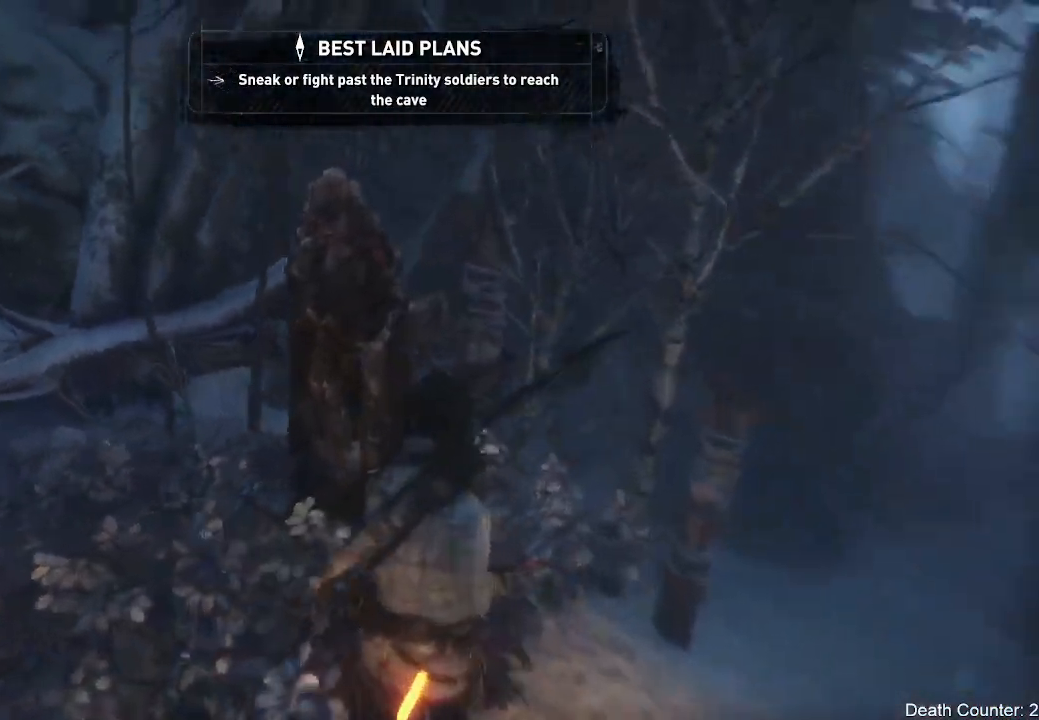
{"buttons": [], "left_stick": "center", "right_stick": "center", "events": [[217, "right_stick", "center"]]}
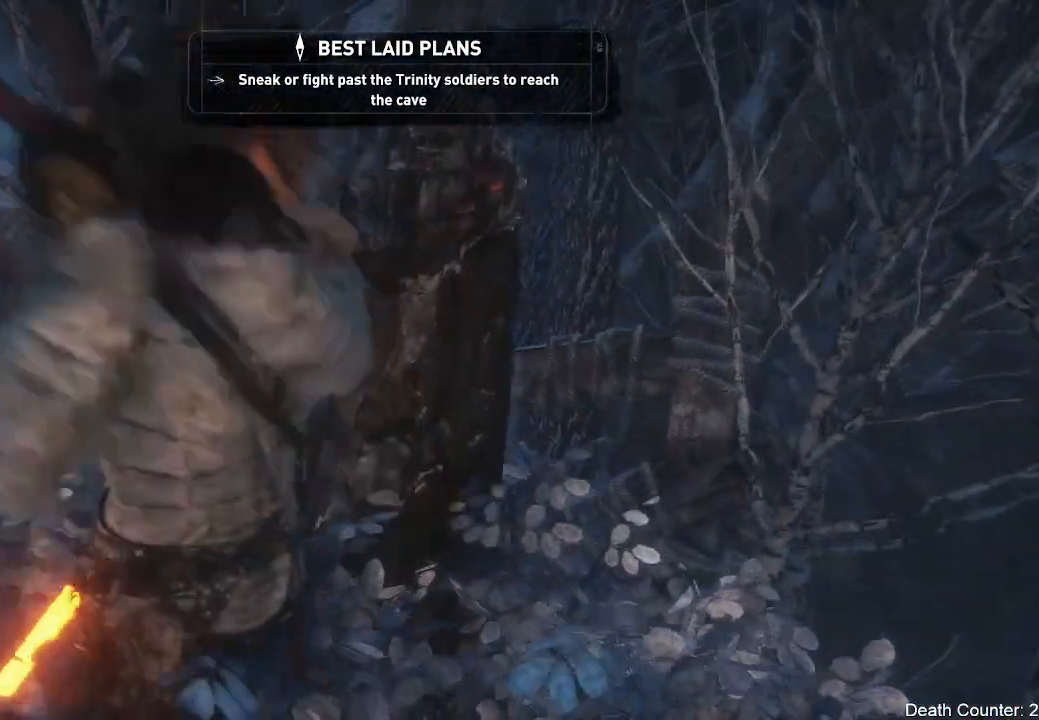
{"buttons": [], "left_stick": "center", "right_stick": "center", "events": []}
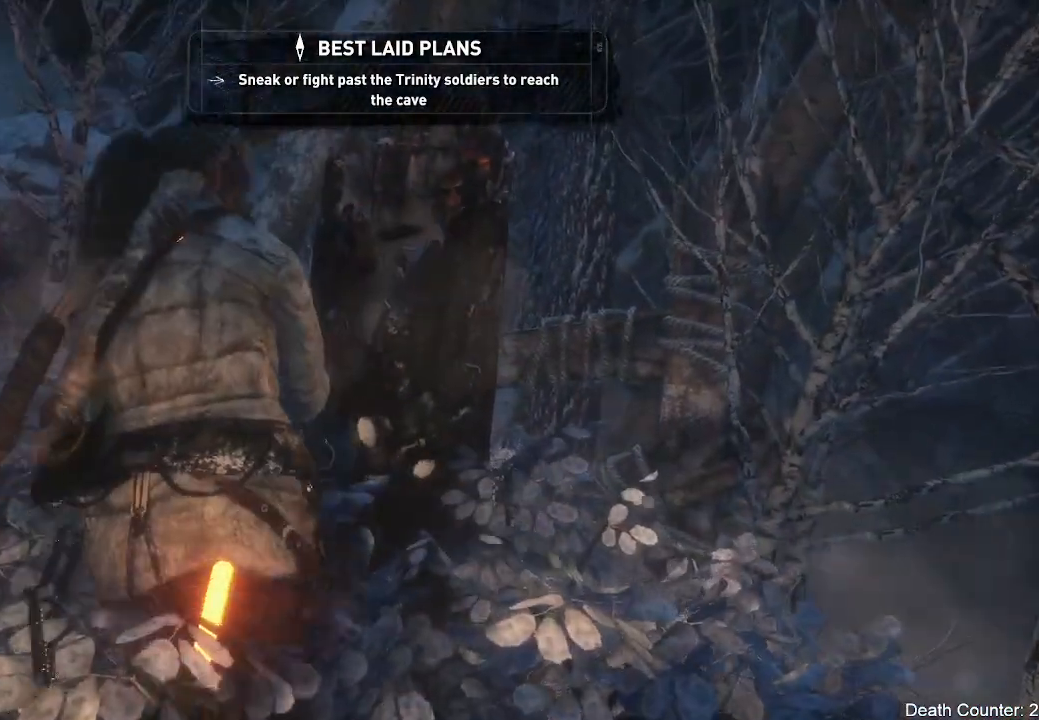
{"buttons": [], "left_stick": "center", "right_stick": "center", "events": []}
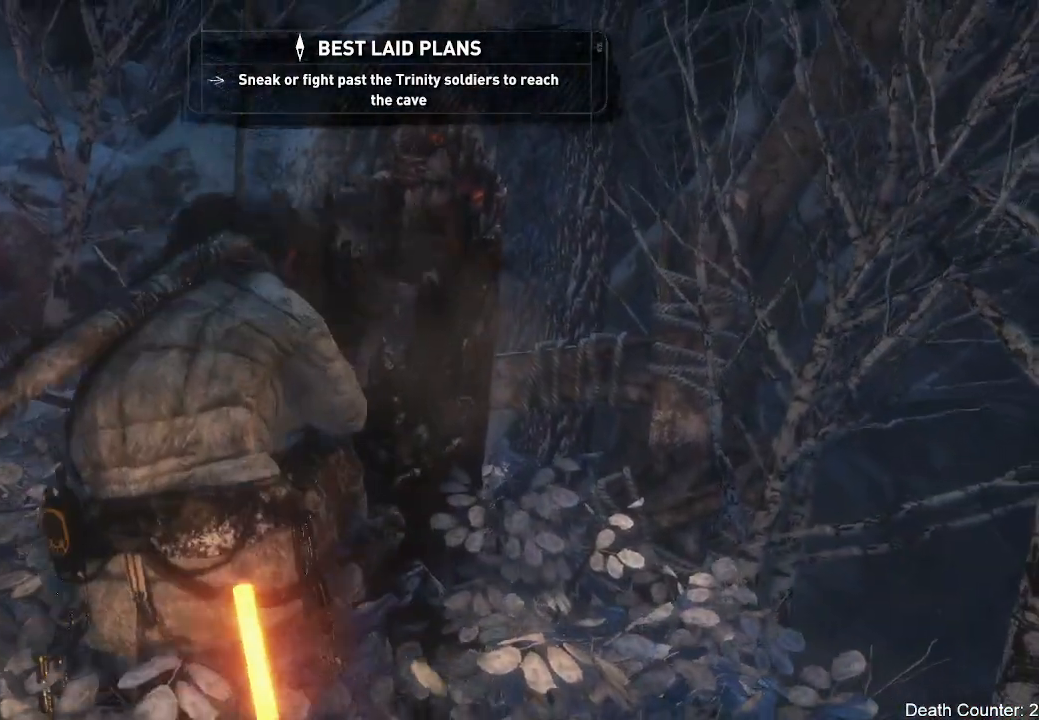
{"buttons": [], "left_stick": "center", "right_stick": "center", "events": []}